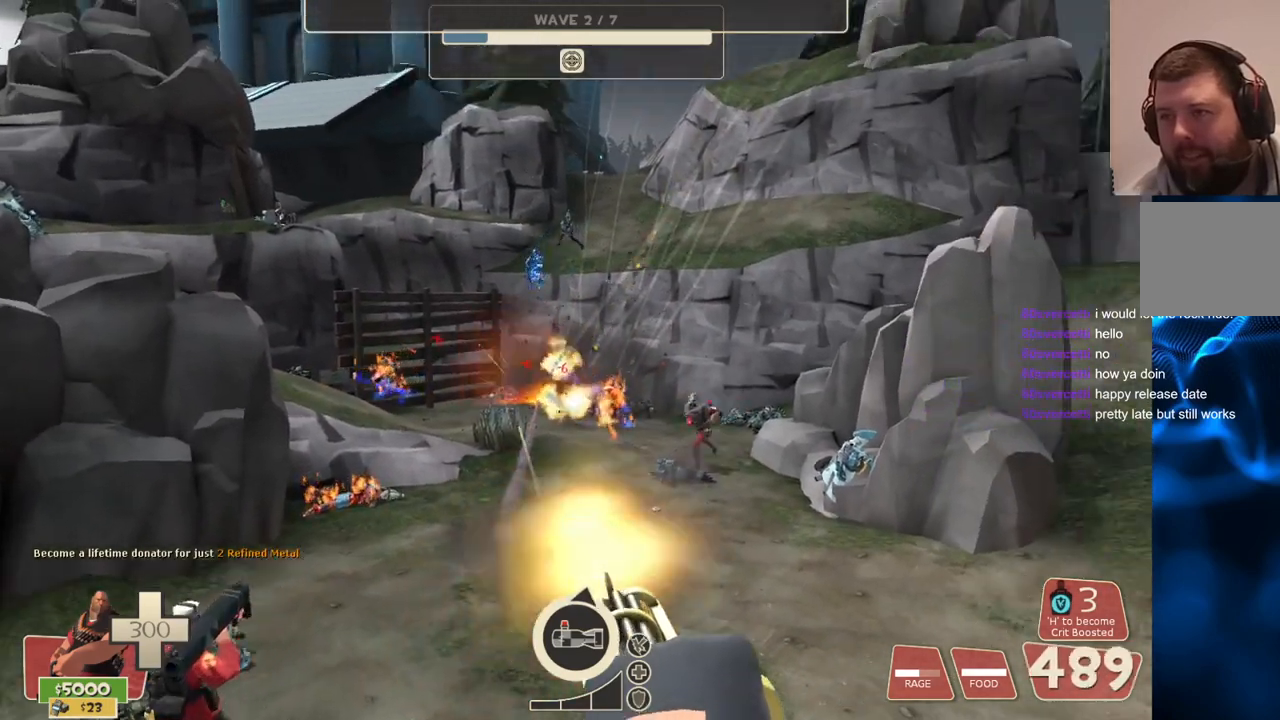
Gameplay with a controller (PlayStation layout); each line is a JSON object with the inputs held at the frame after it. "events" lists button and stick changes between this image and that frame as [ms after this image, input, new state], when the widget could be followed in between.
{"buttons": ["L2", "R2"], "left_stick": "center", "right_stick": "center", "events": []}
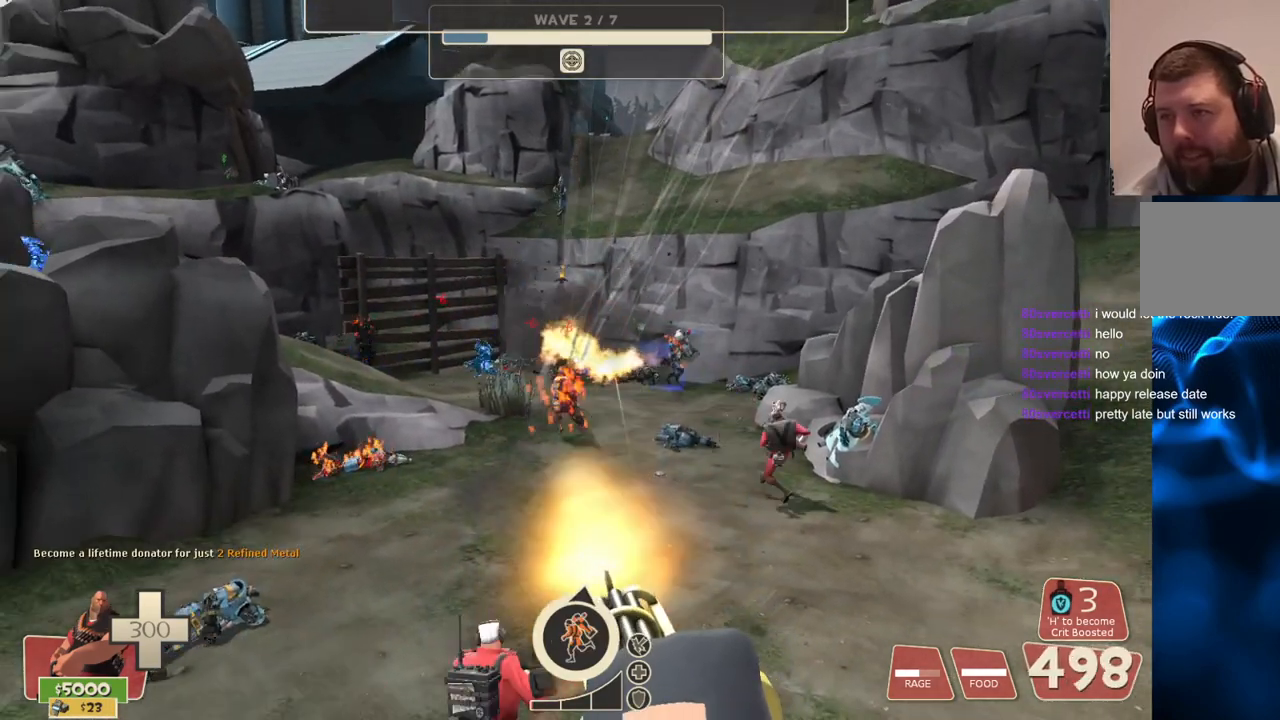
{"buttons": ["L2", "R2"], "left_stick": "center", "right_stick": "center", "events": []}
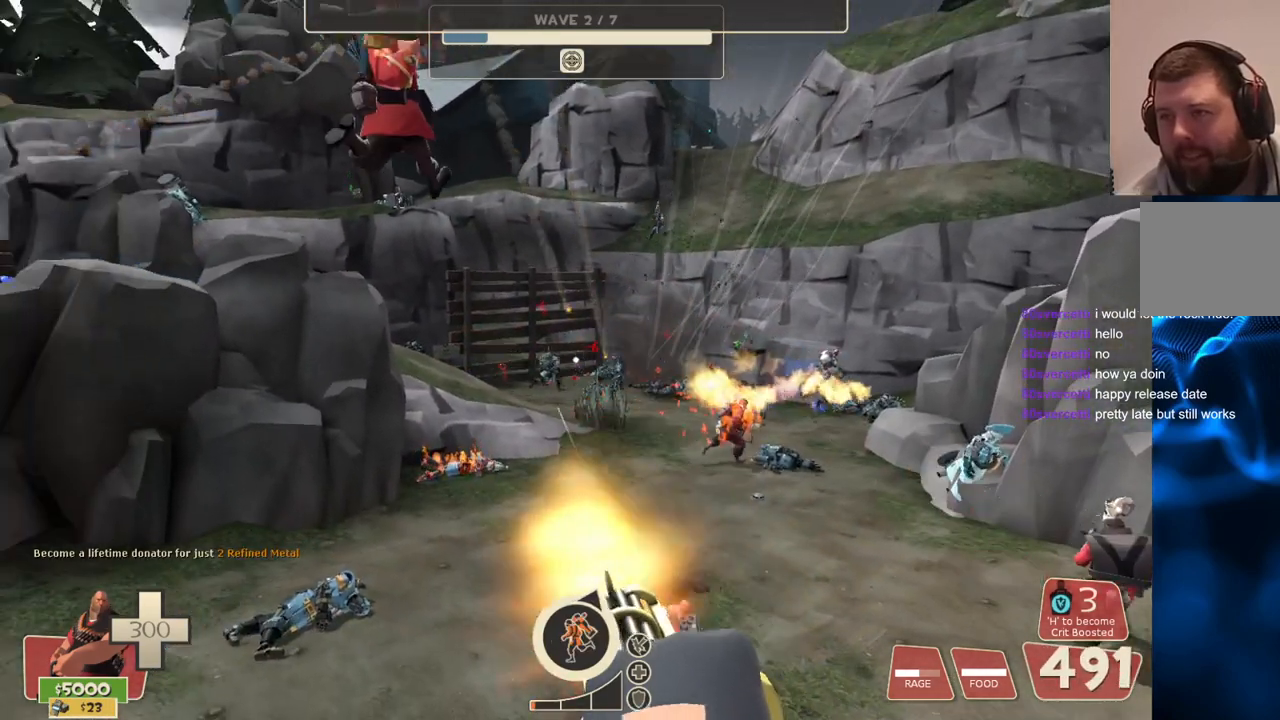
{"buttons": ["L2", "R2"], "left_stick": "center", "right_stick": "center", "events": []}
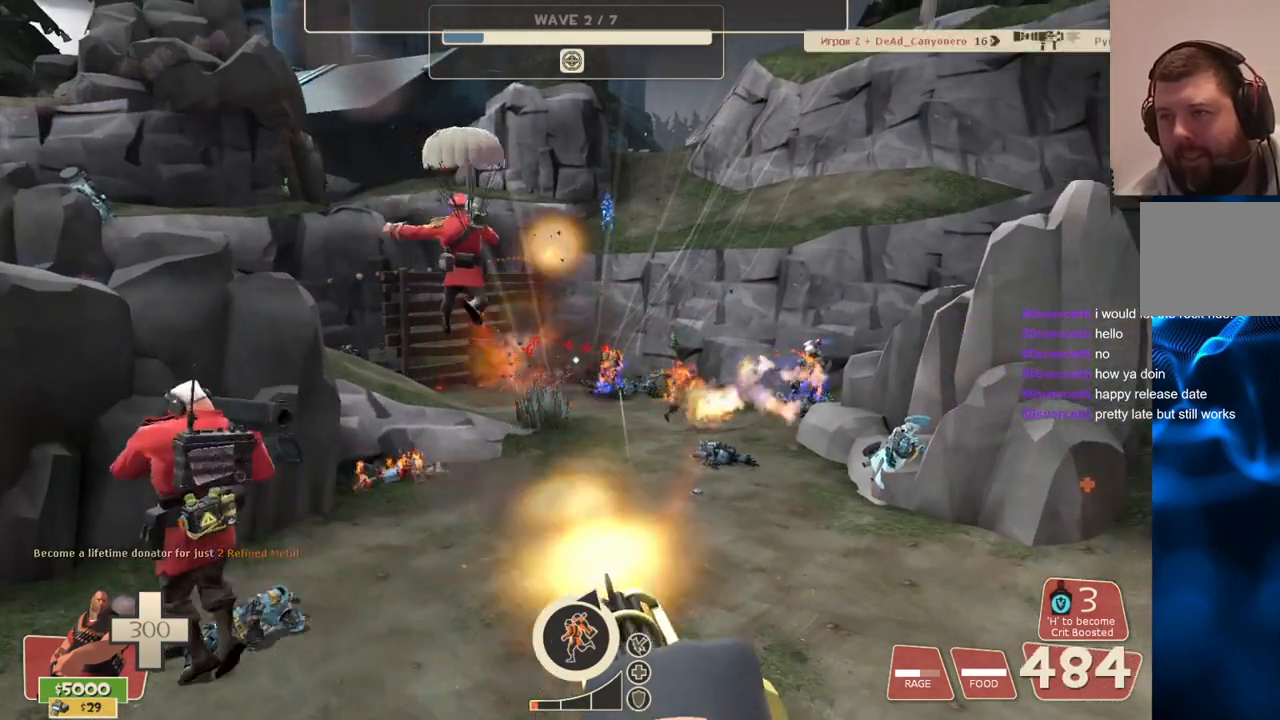
{"buttons": ["L2", "R2"], "left_stick": "center", "right_stick": "center", "events": []}
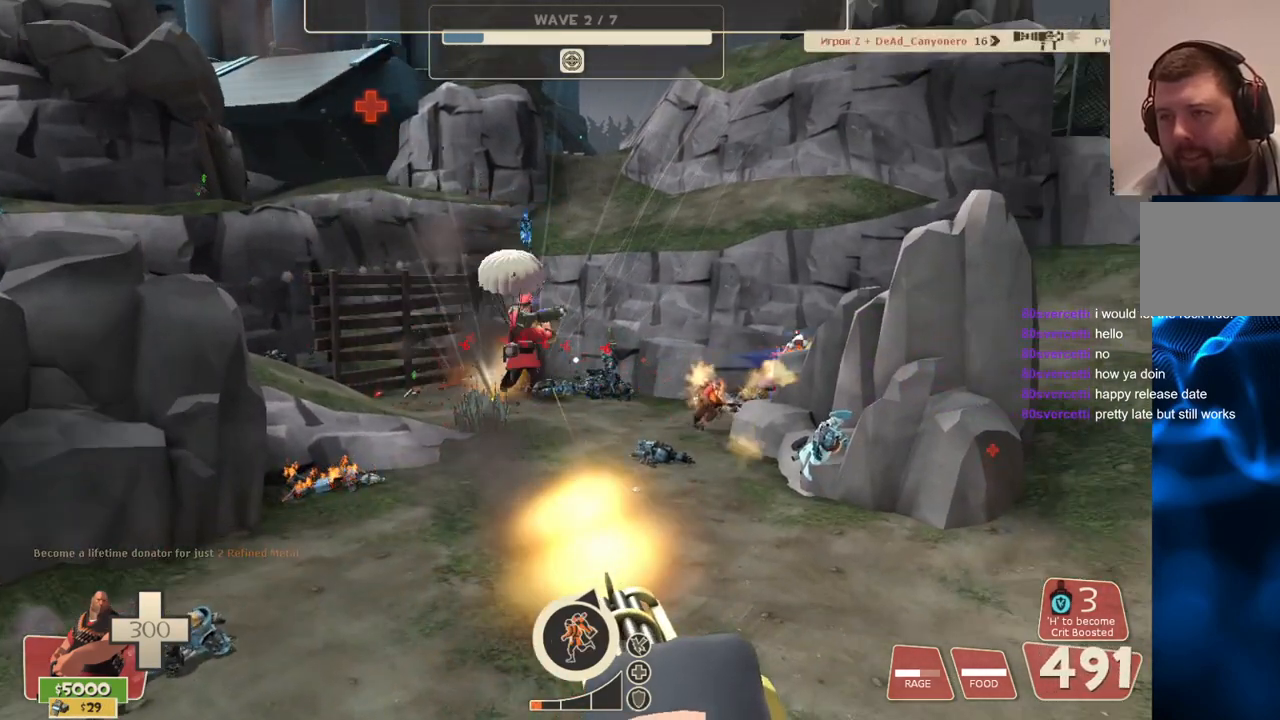
{"buttons": ["L2", "R2"], "left_stick": "center", "right_stick": "center", "events": [[133, "right_stick", "right"], [183, "right_stick", "center"]]}
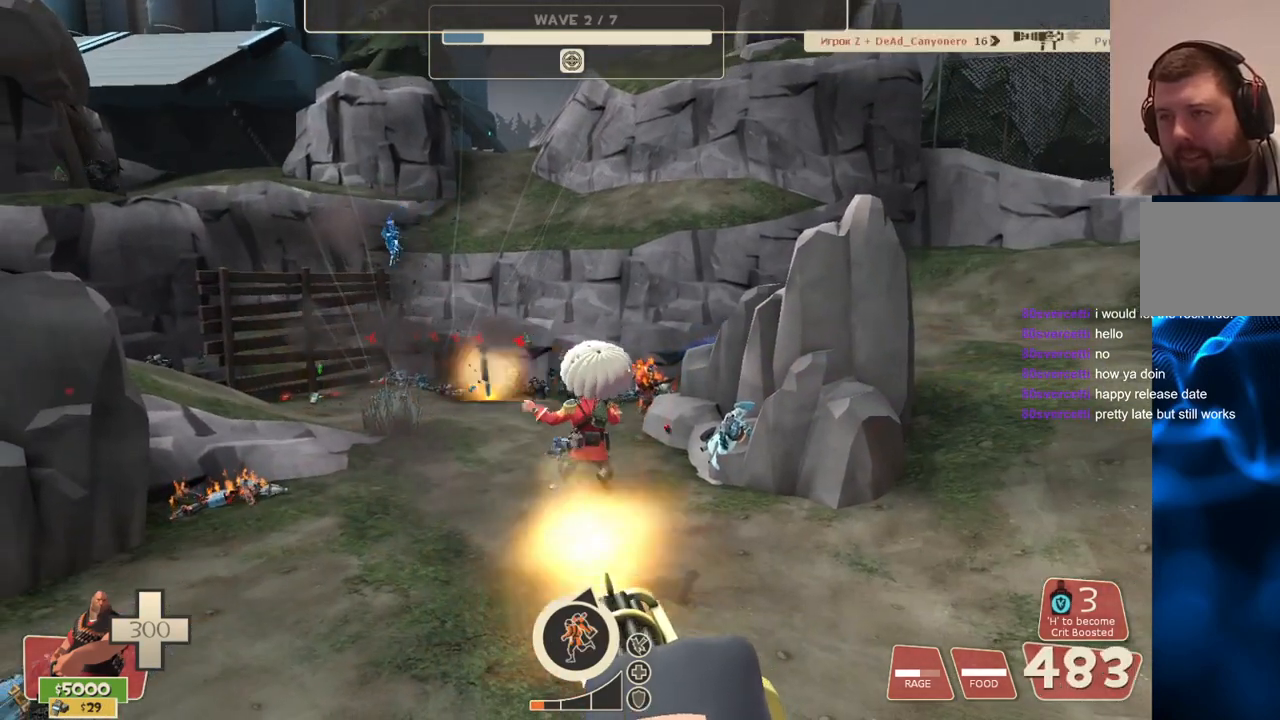
{"buttons": ["L2", "R2"], "left_stick": "center", "right_stick": "center", "events": []}
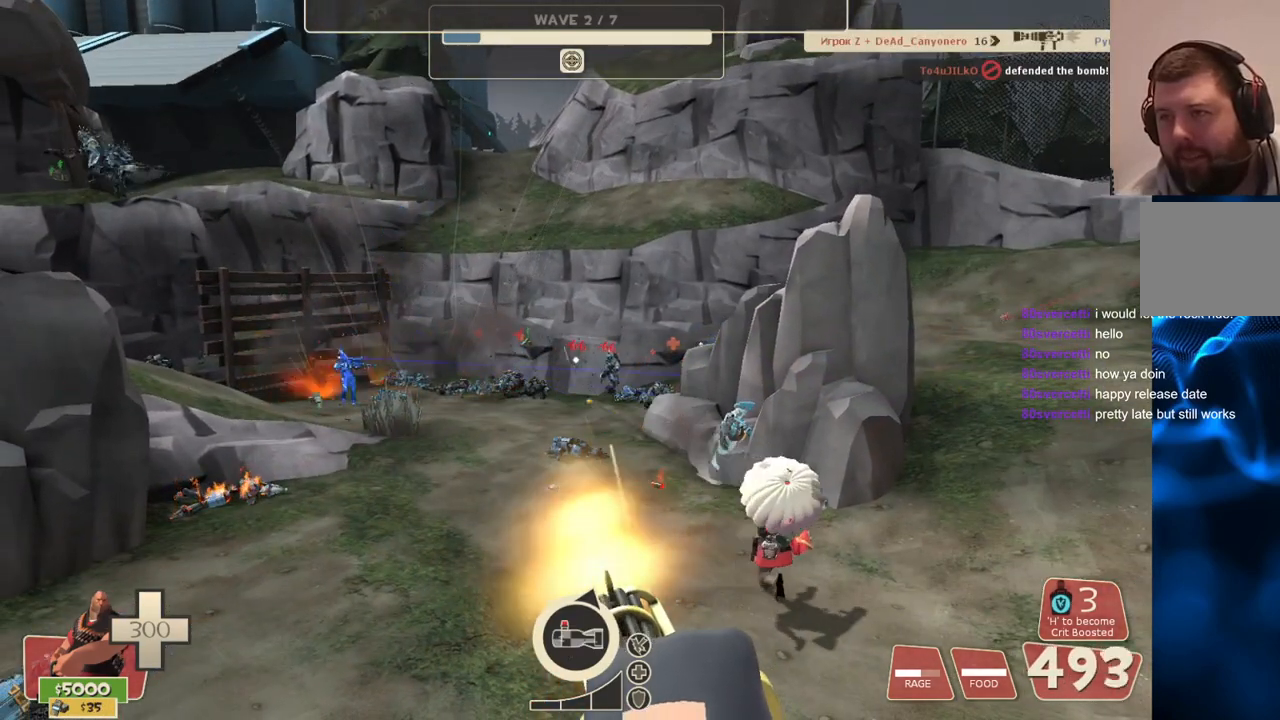
{"buttons": ["L2", "R2"], "left_stick": "center", "right_stick": "center", "events": []}
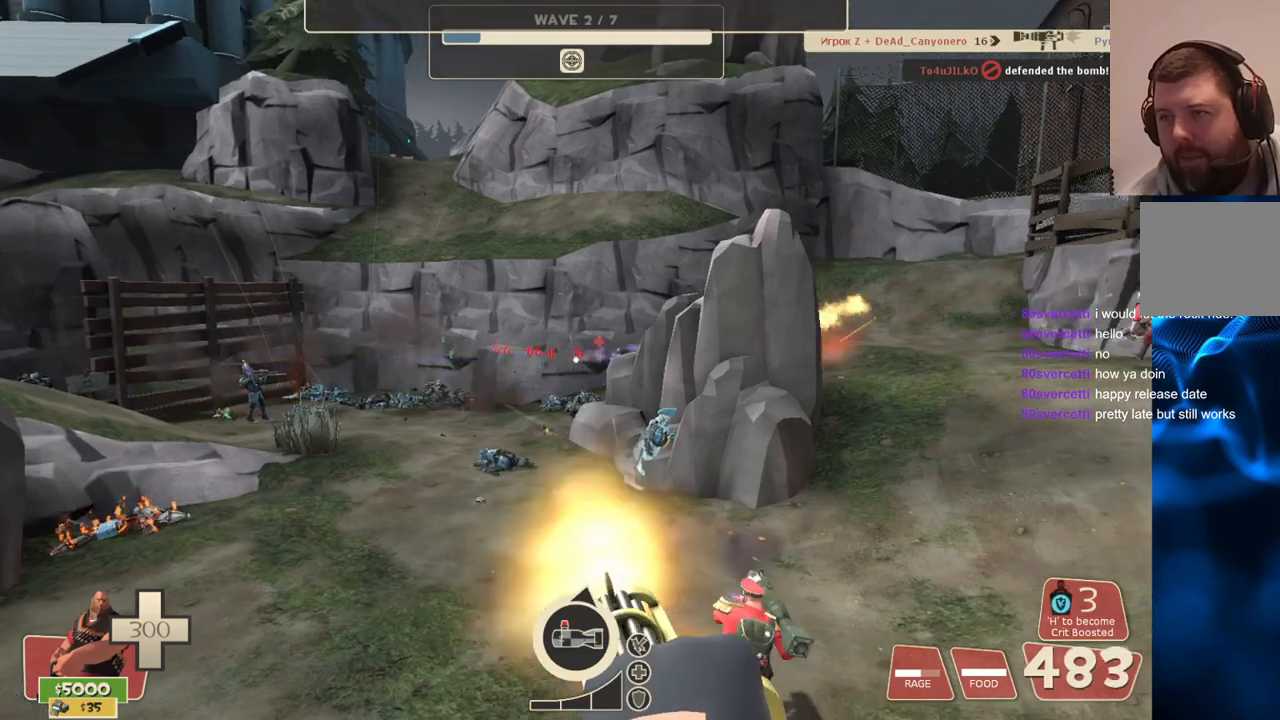
{"buttons": ["L2", "R2"], "left_stick": "center", "right_stick": "center", "events": []}
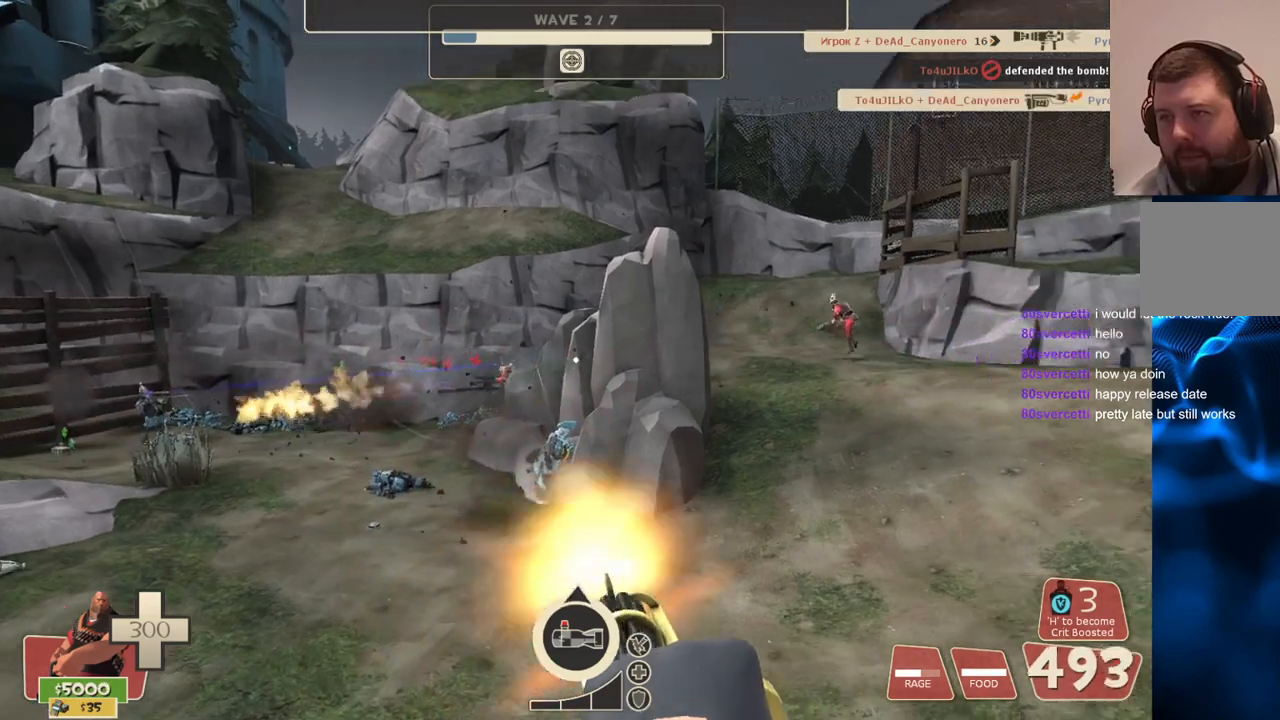
{"buttons": ["L2", "R2"], "left_stick": "center", "right_stick": "center", "events": [[17, "right_stick", "right"], [100, "right_stick", "center"]]}
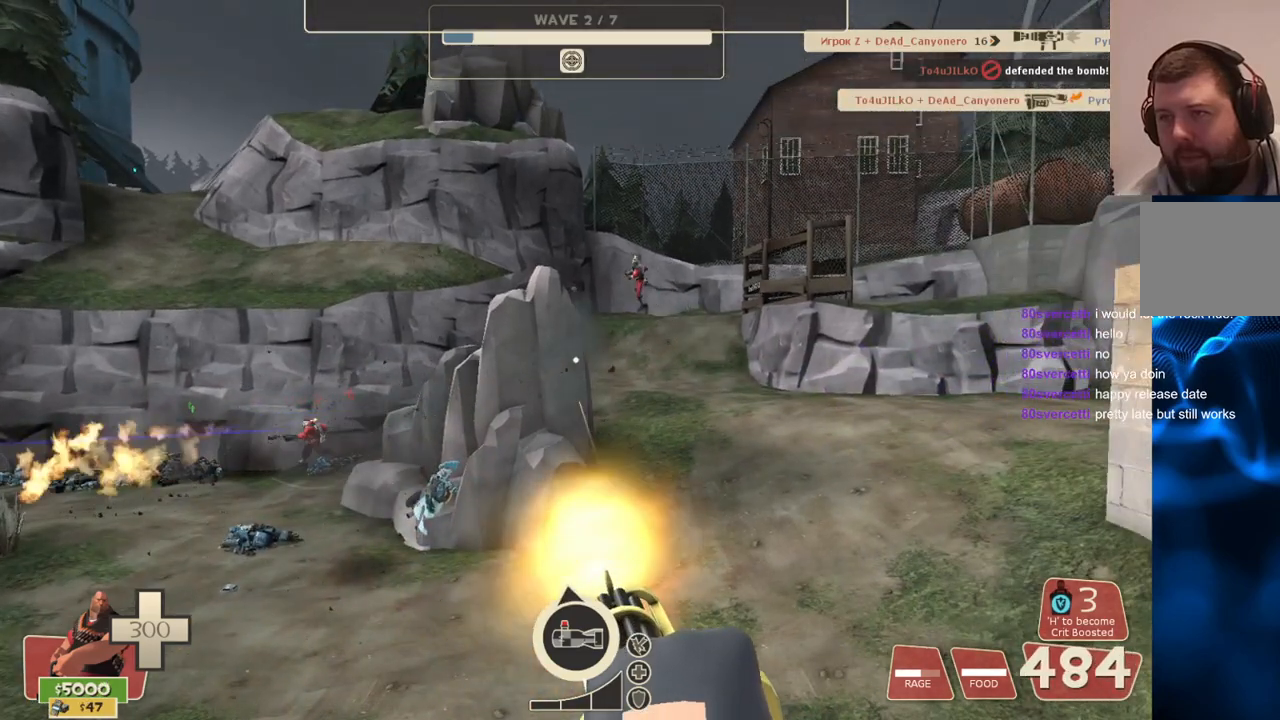
{"buttons": ["L2", "R2"], "left_stick": "center", "right_stick": "center", "events": [[133, "right_stick", "left"], [300, "right_stick", "center"]]}
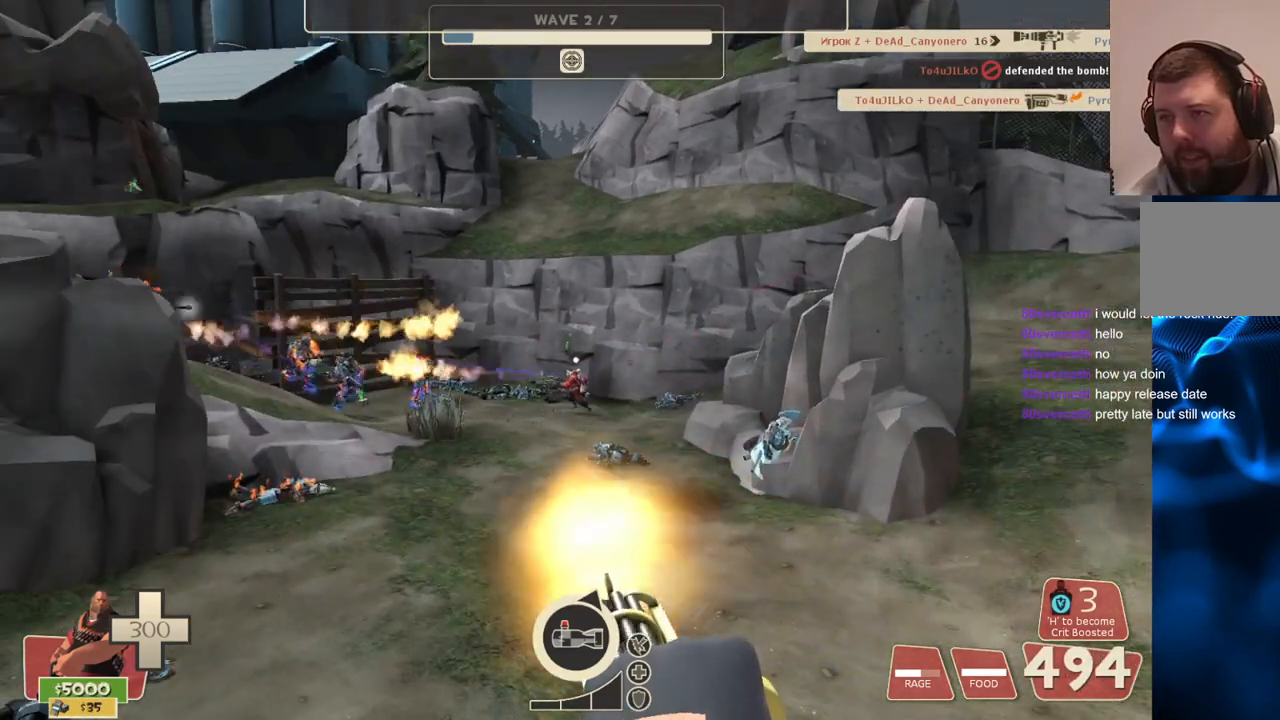
{"buttons": ["L2", "R2"], "left_stick": "center", "right_stick": "center", "events": []}
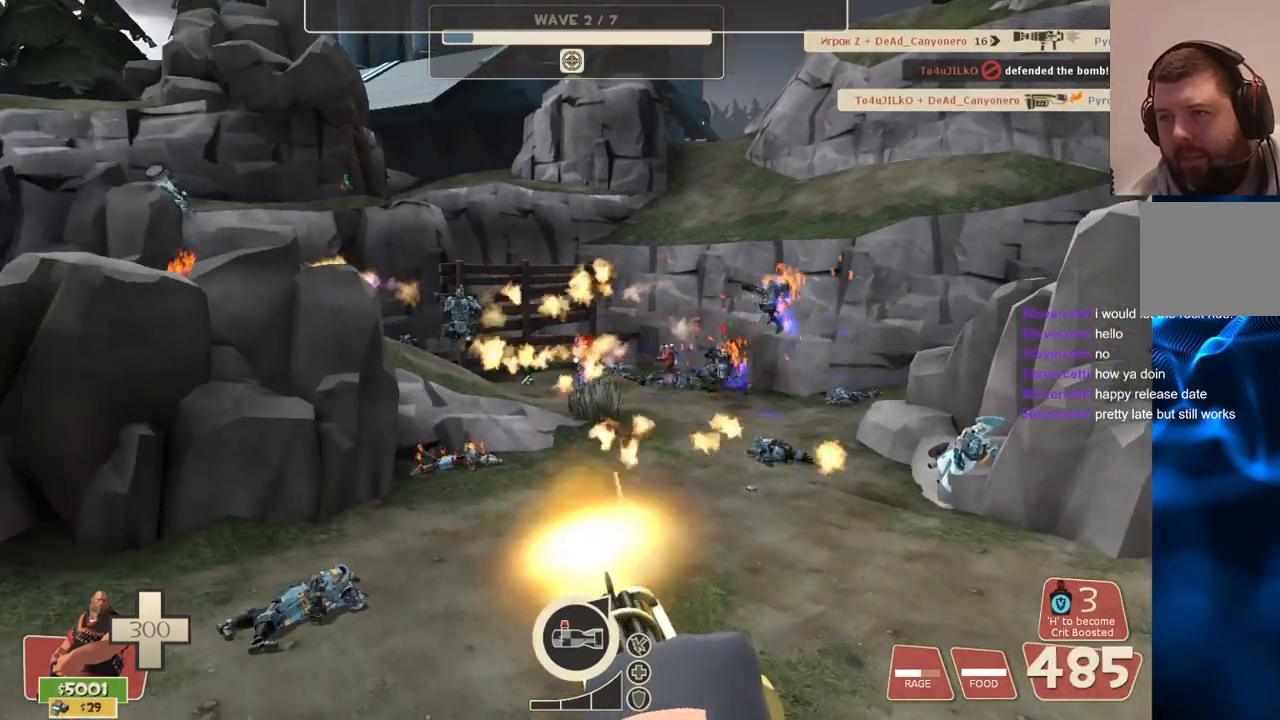
{"buttons": ["L2", "R2"], "left_stick": "center", "right_stick": "center", "events": []}
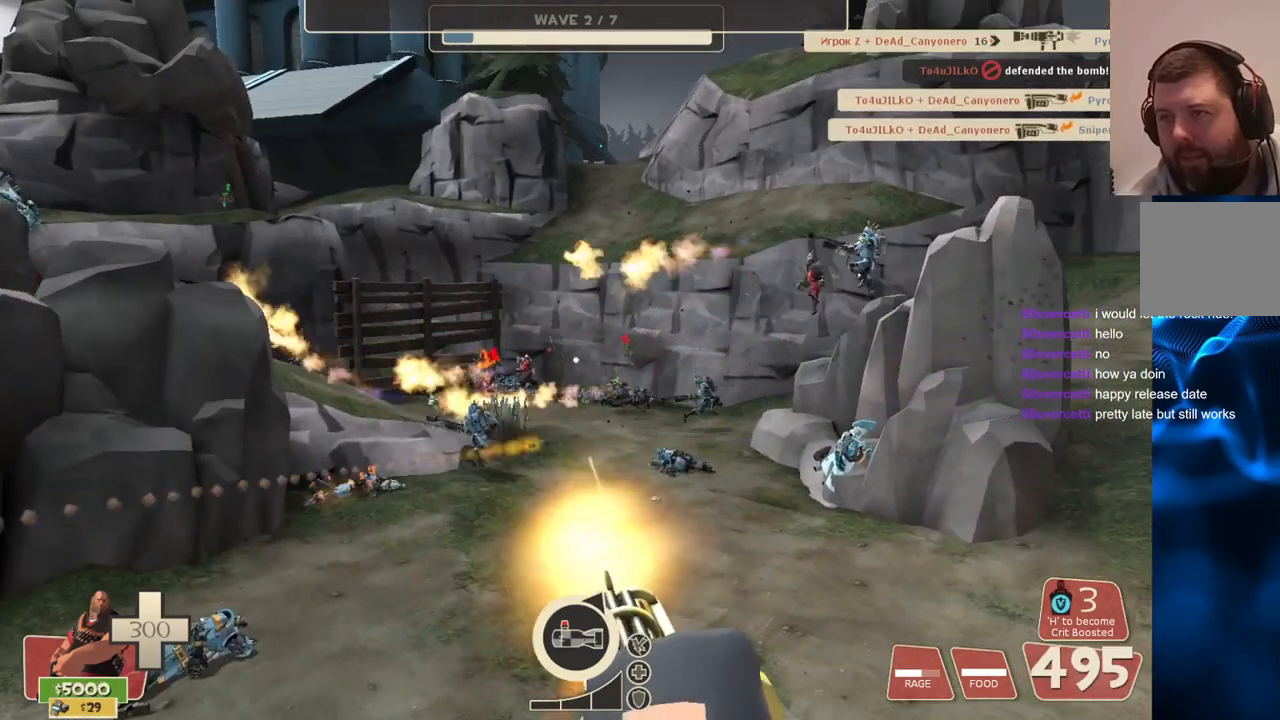
{"buttons": ["L2", "R2"], "left_stick": "center", "right_stick": "center", "events": [[67, "right_stick", "up-left"], [183, "right_stick", "center"]]}
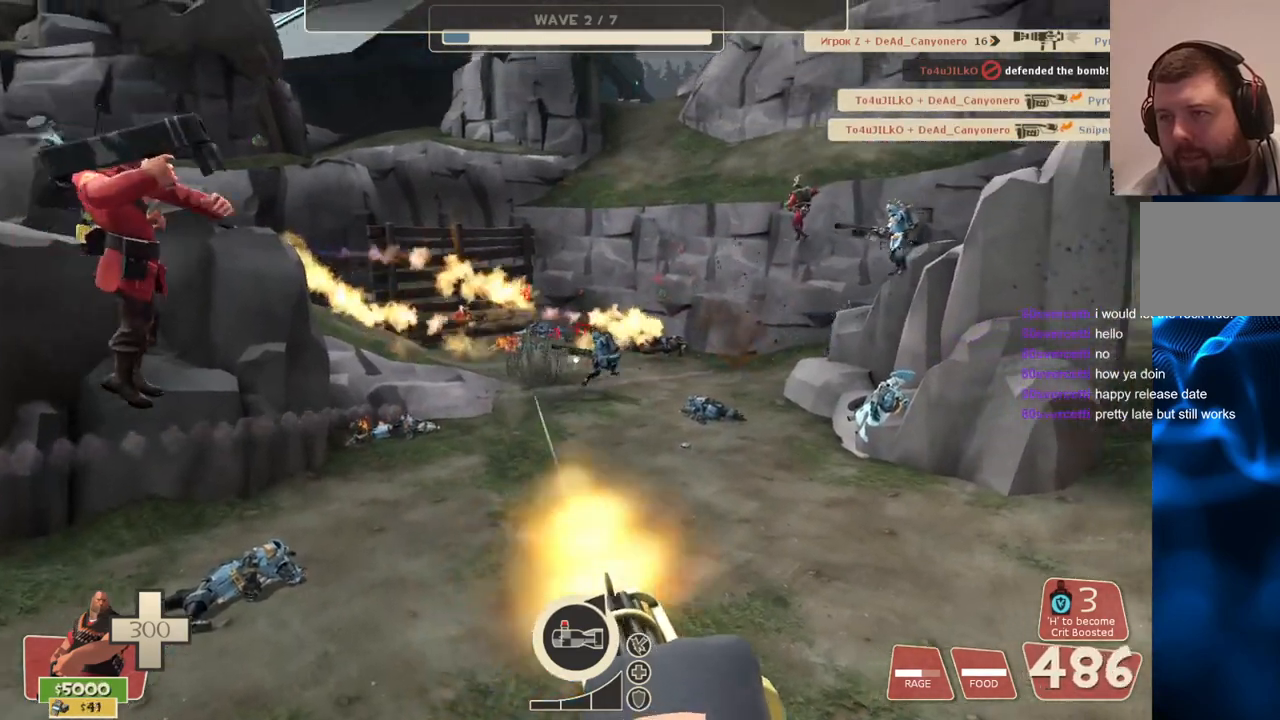
{"buttons": ["L2", "R2"], "left_stick": "center", "right_stick": "center", "events": []}
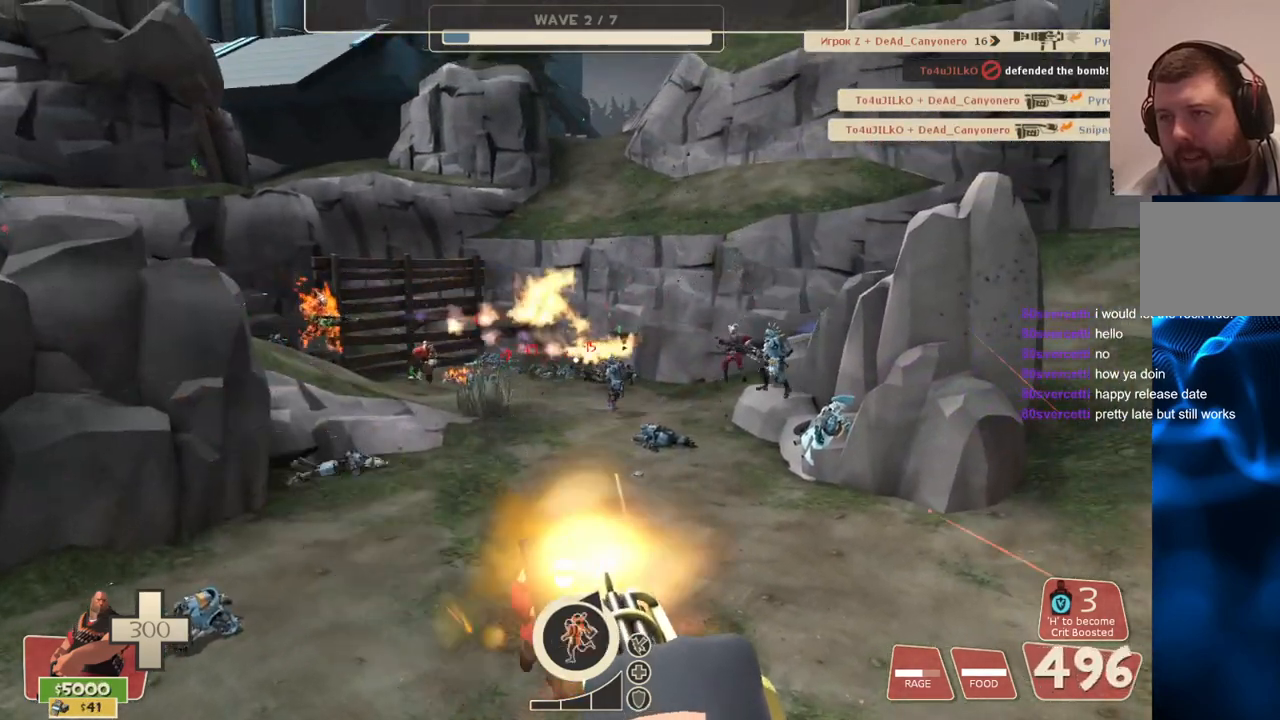
{"buttons": ["L2", "R2"], "left_stick": "center", "right_stick": "center", "events": []}
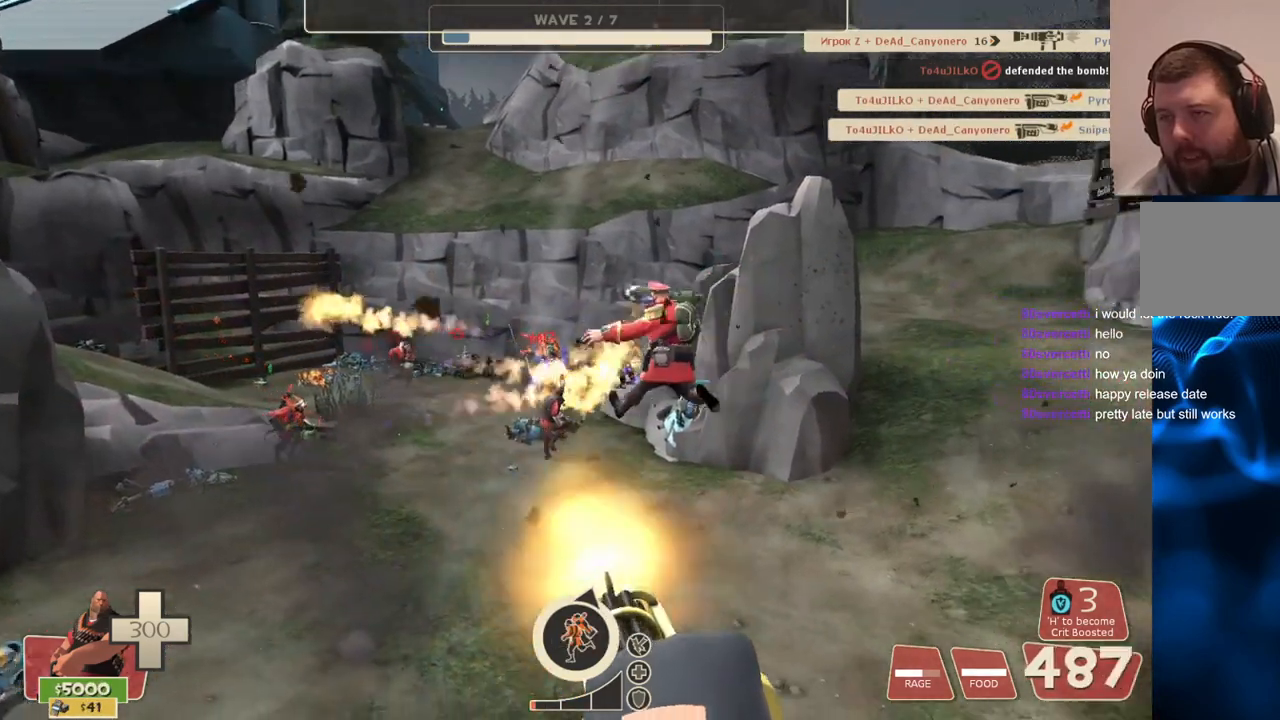
{"buttons": ["L2", "R2"], "left_stick": "center", "right_stick": "center", "events": []}
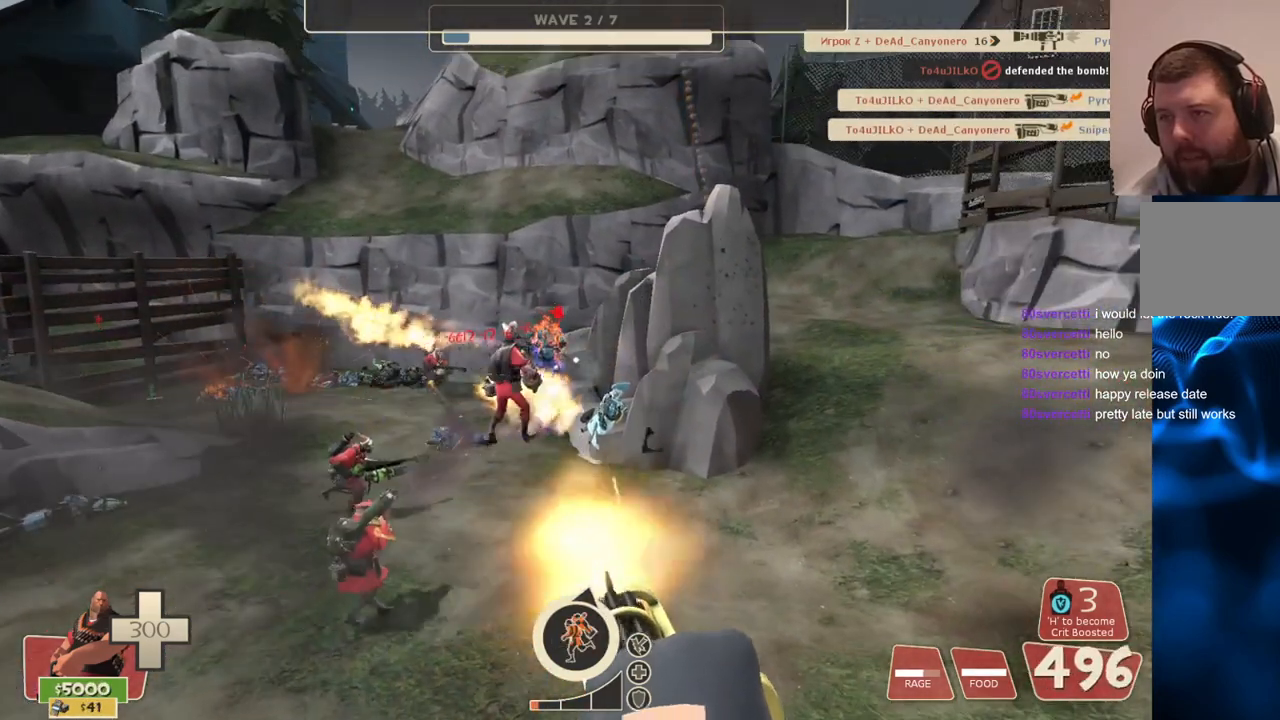
{"buttons": ["L2", "R2"], "left_stick": "center", "right_stick": "center", "events": []}
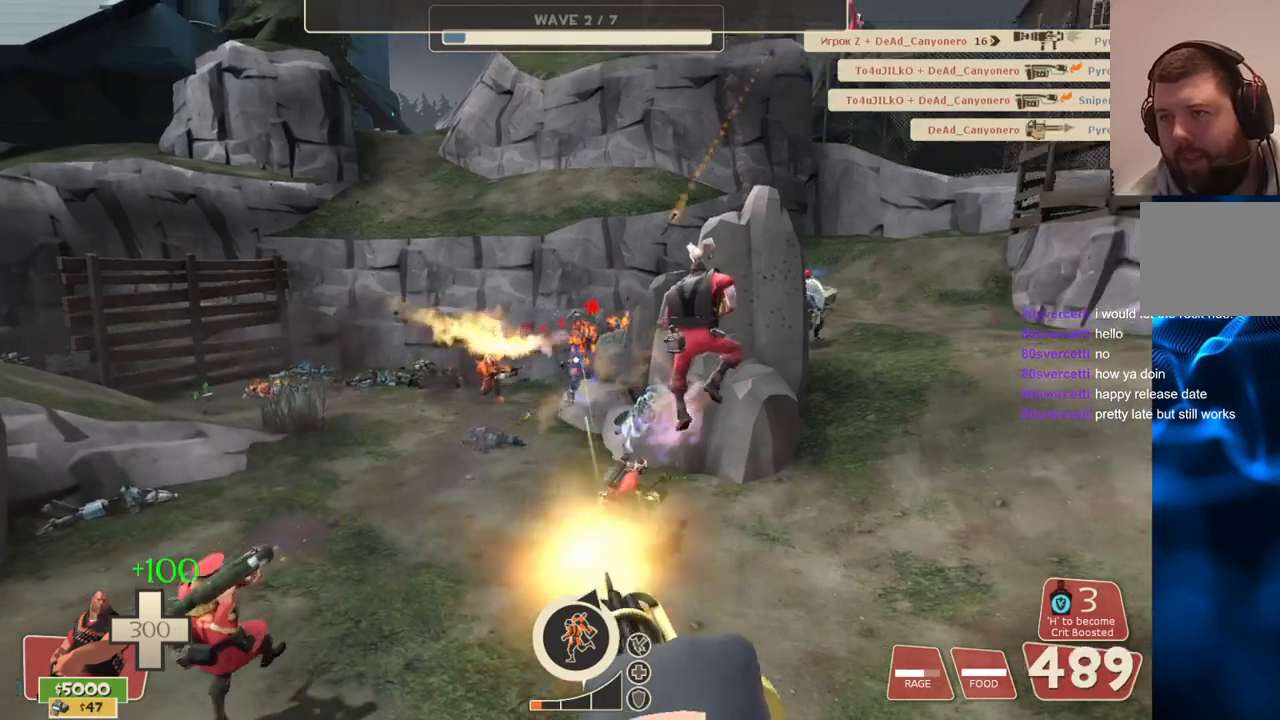
{"buttons": ["L2", "R2"], "left_stick": "center", "right_stick": "right", "events": [[417, "right_stick", "right"]]}
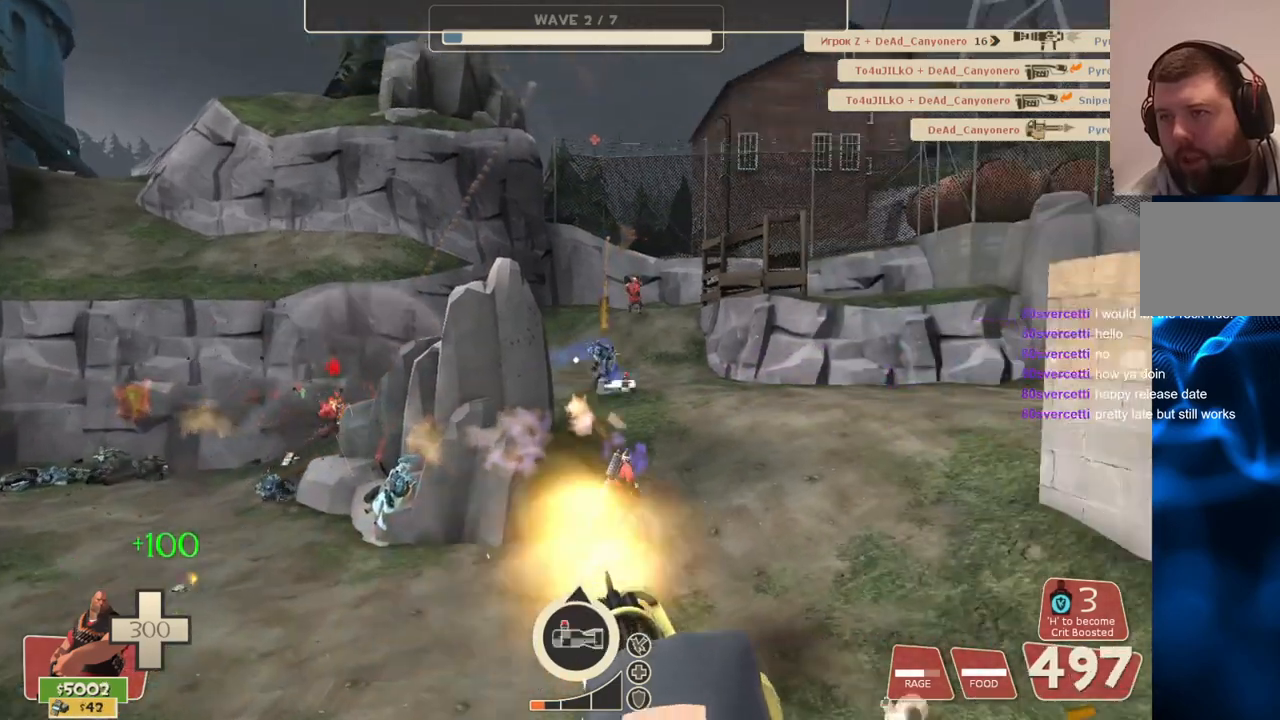
{"buttons": ["L2", "R2"], "left_stick": "center", "right_stick": "center", "events": [[117, "right_stick", "center"]]}
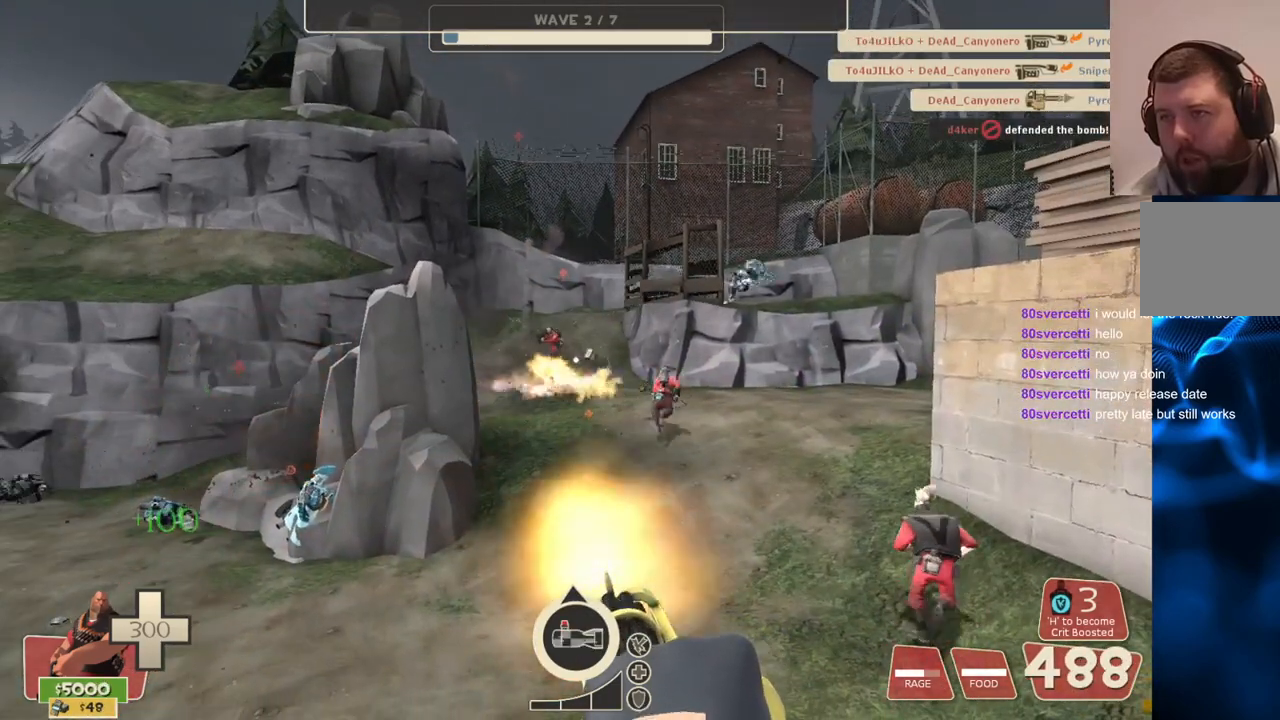
{"buttons": ["L2", "R2"], "left_stick": "center", "right_stick": "left", "events": [[400, "right_stick", "left"]]}
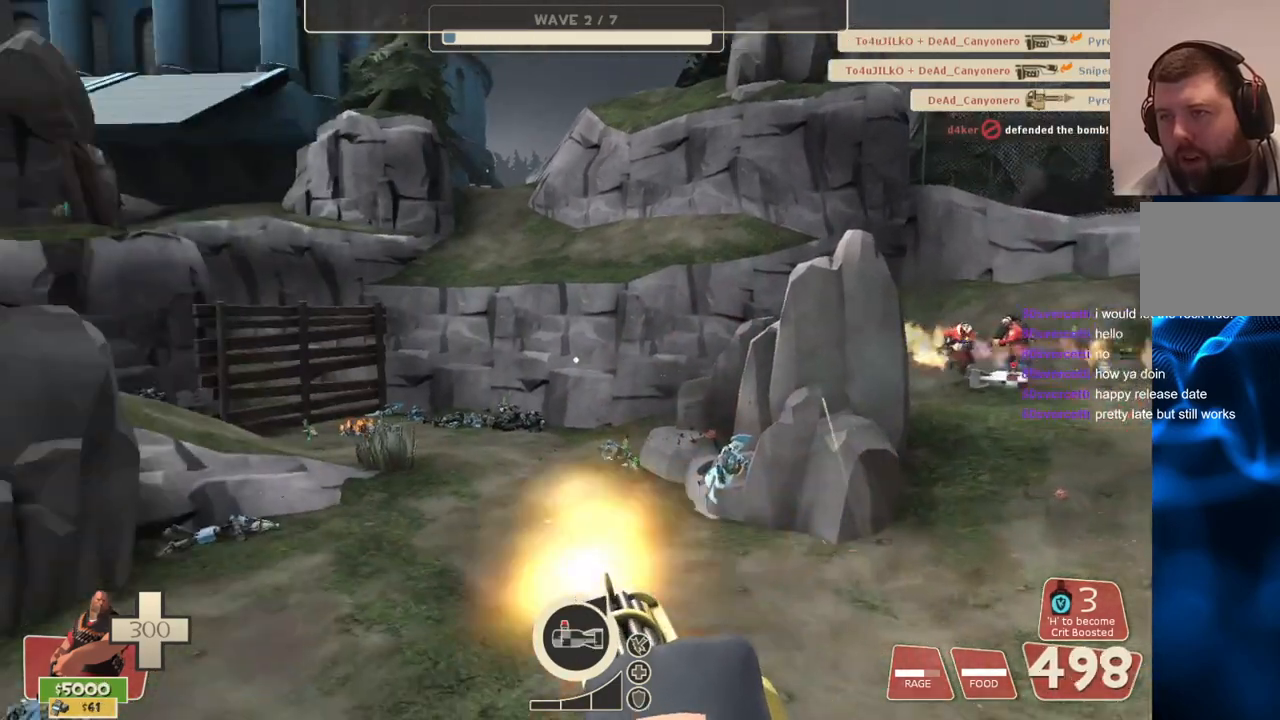
{"buttons": ["L2", "R2"], "left_stick": "center", "right_stick": "left", "events": [[17, "right_stick", "center"], [500, "right_stick", "left"]]}
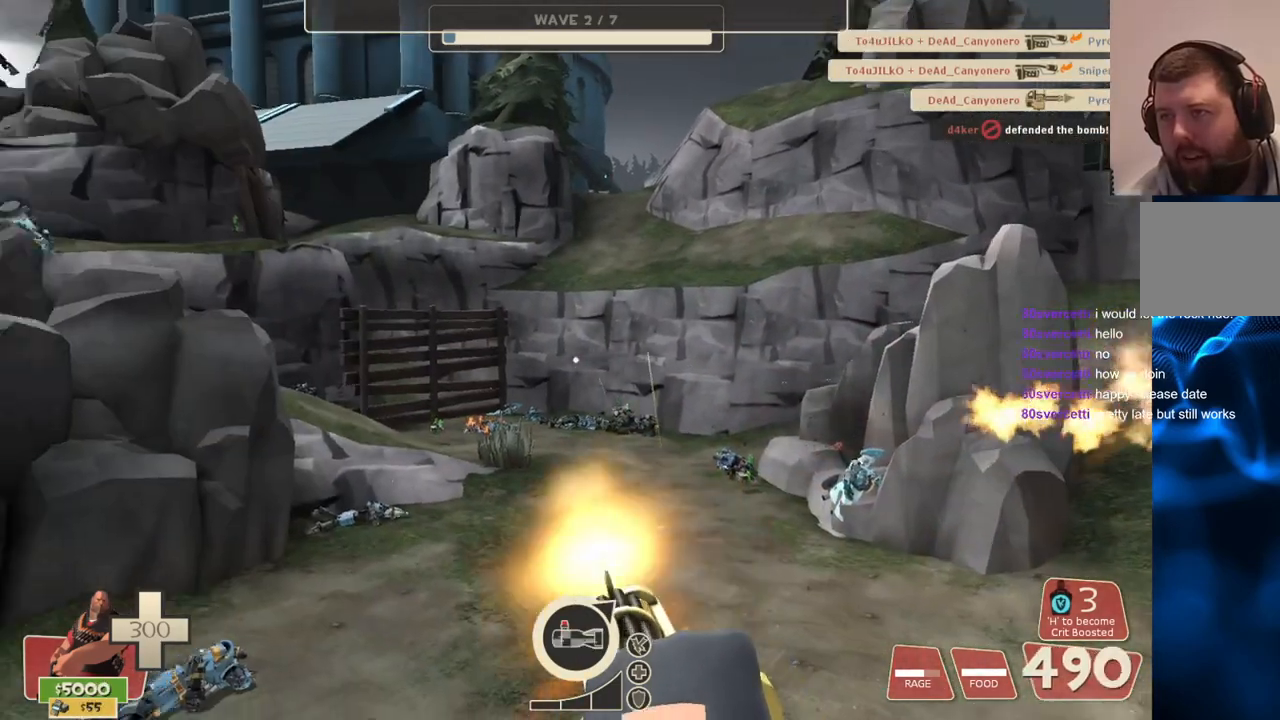
{"buttons": ["L2", "R2"], "left_stick": "center", "right_stick": "center", "events": [[483, "right_stick", "center"]]}
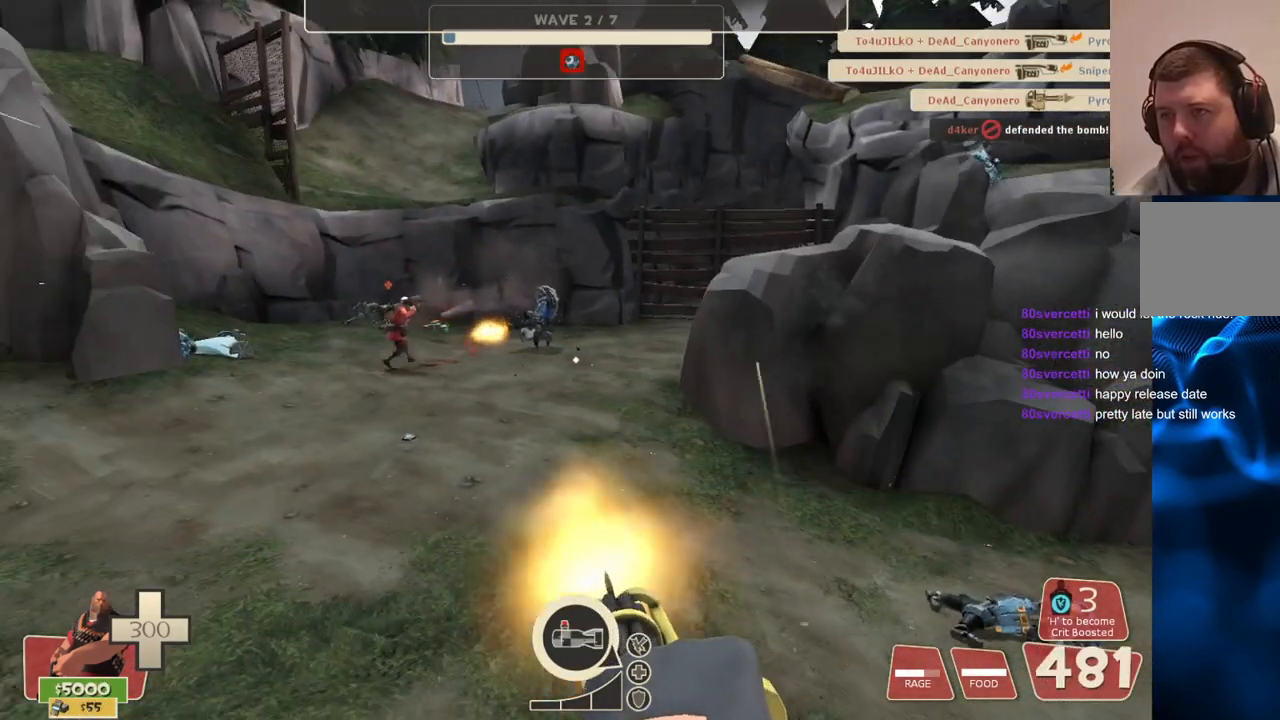
{"buttons": ["L2", "R2"], "left_stick": "center", "right_stick": "center", "events": []}
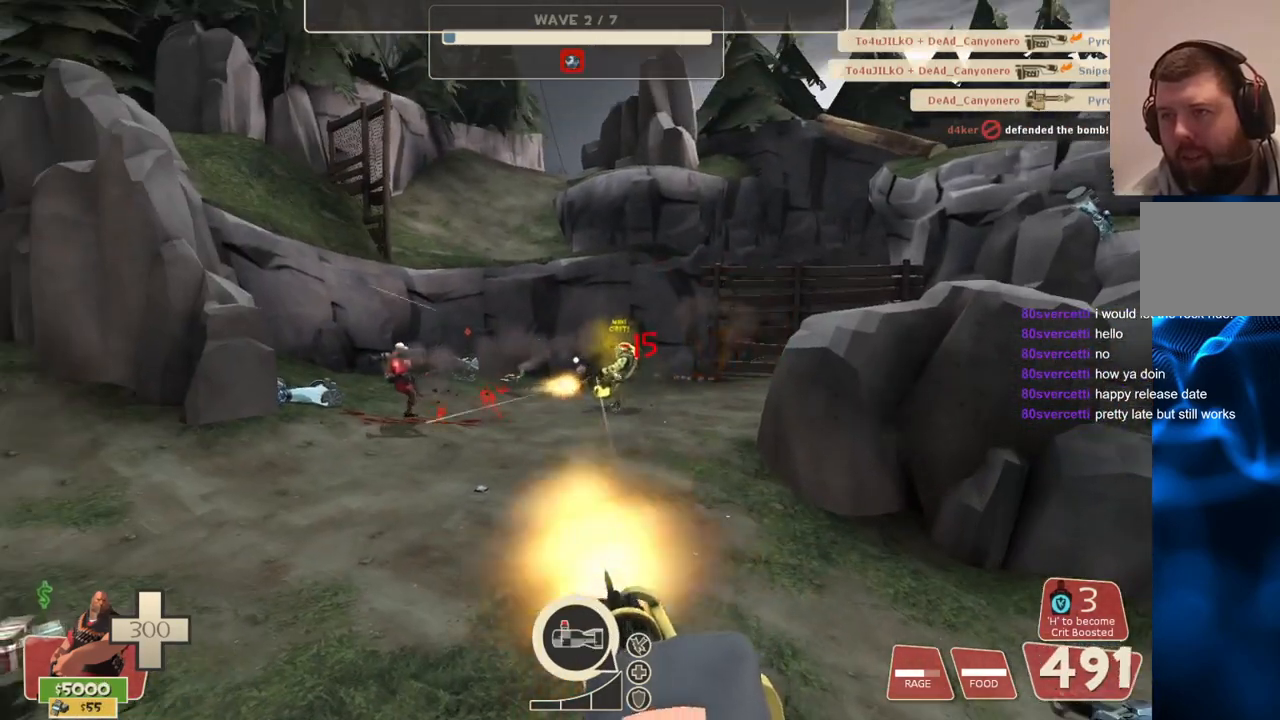
{"buttons": ["L2", "R2"], "left_stick": "center", "right_stick": "center", "events": []}
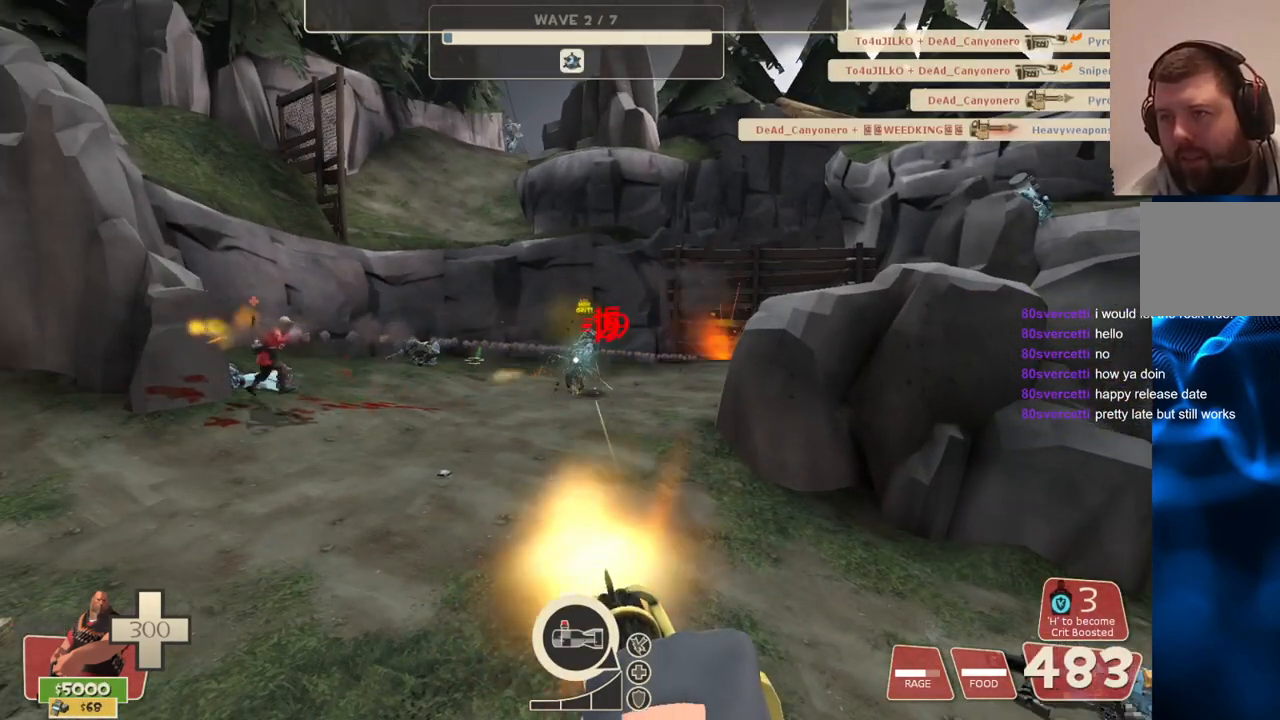
{"buttons": ["L2", "R2"], "left_stick": "center", "right_stick": "center", "events": []}
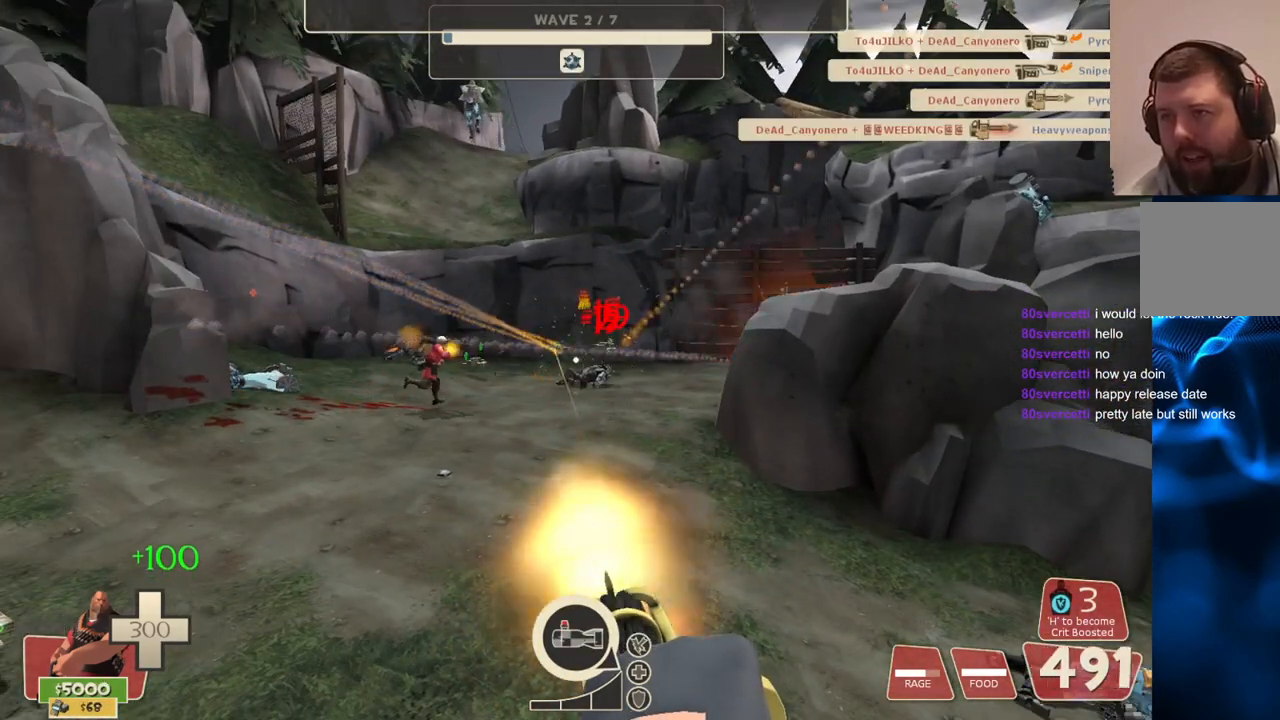
{"buttons": ["L2", "R2"], "left_stick": "center", "right_stick": "right", "events": [[417, "right_stick", "right"]]}
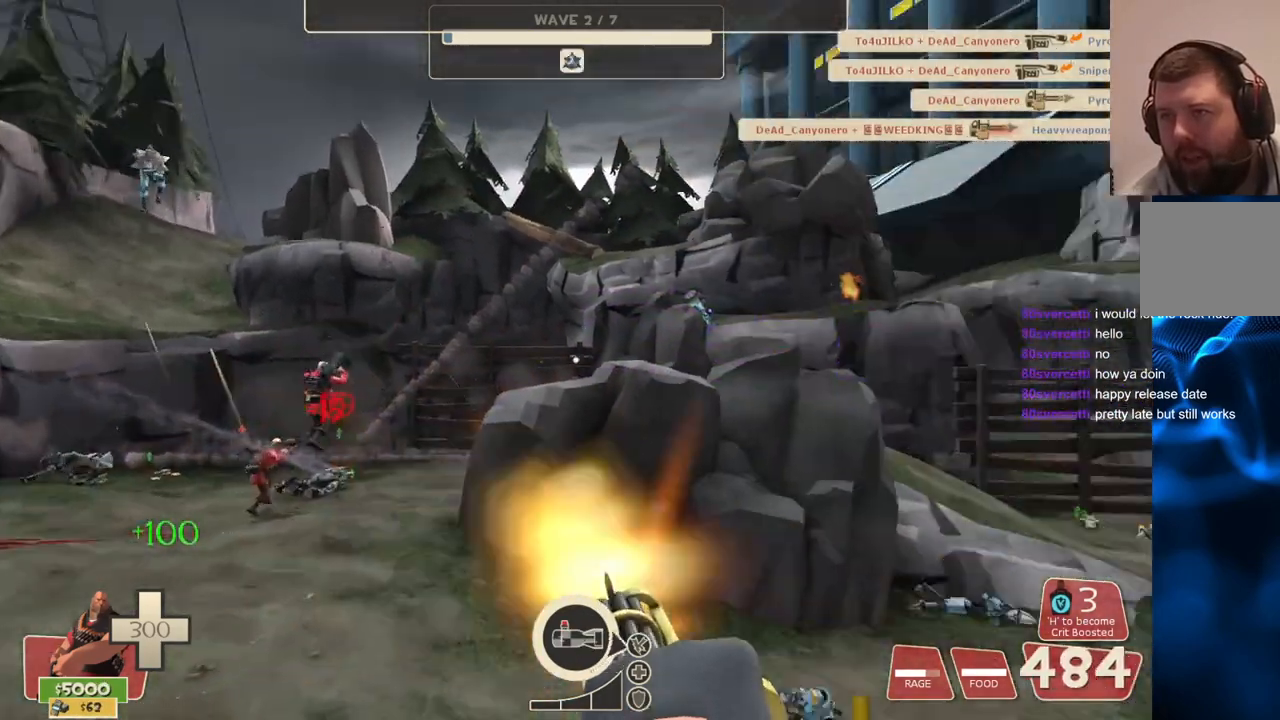
{"buttons": ["L2", "R2"], "left_stick": "center", "right_stick": "center", "events": [[267, "right_stick", "center"]]}
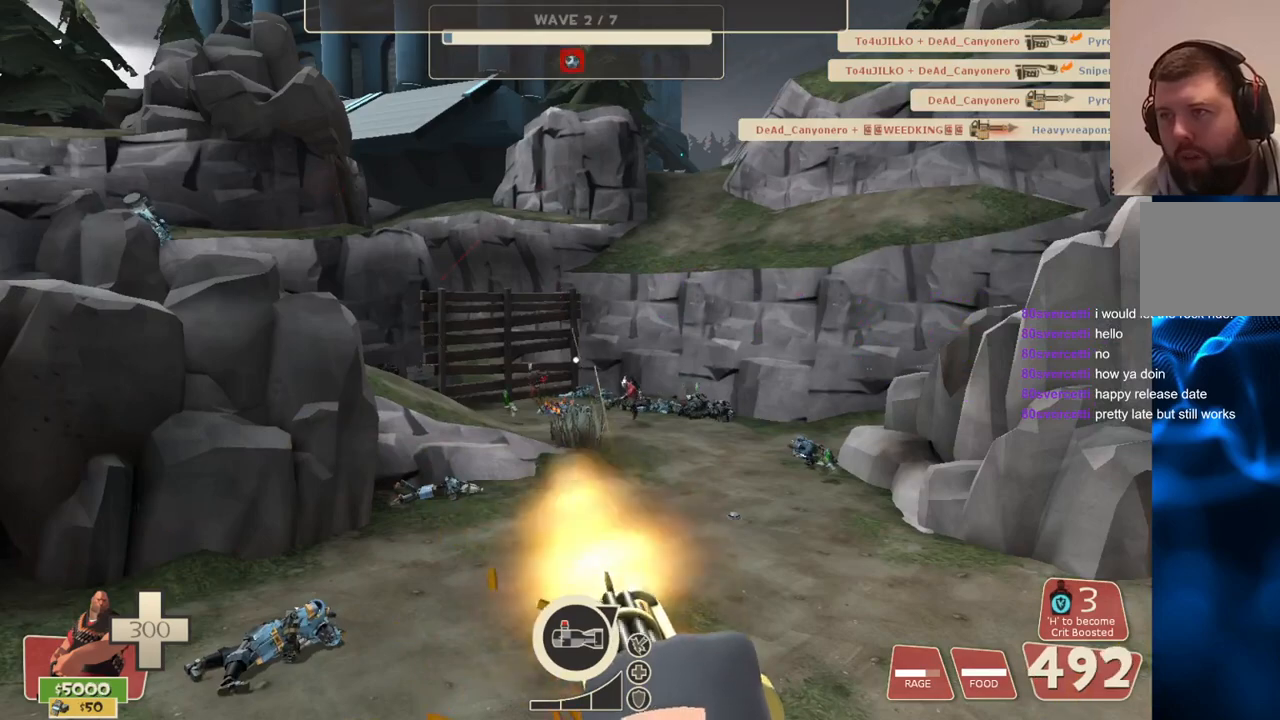
{"buttons": ["L2", "R2"], "left_stick": "center", "right_stick": "left", "events": [[400, "right_stick", "left"]]}
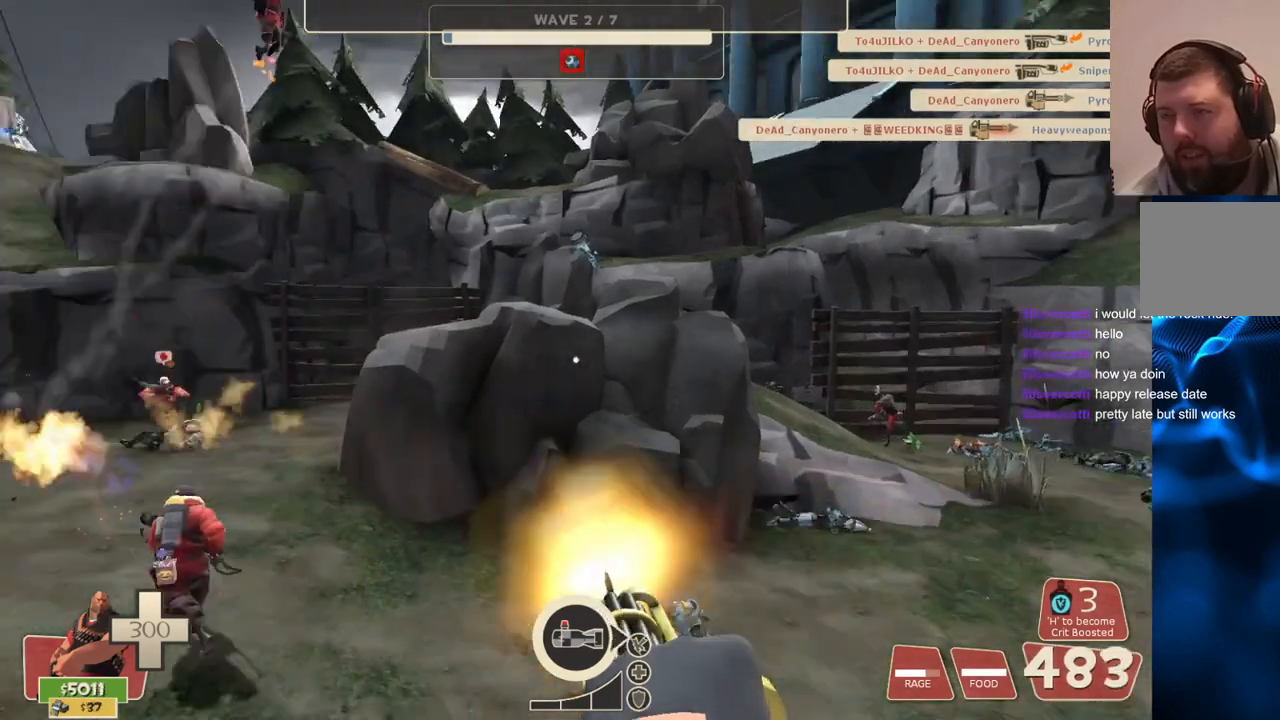
{"buttons": ["L2", "R2"], "left_stick": "center", "right_stick": "left", "events": []}
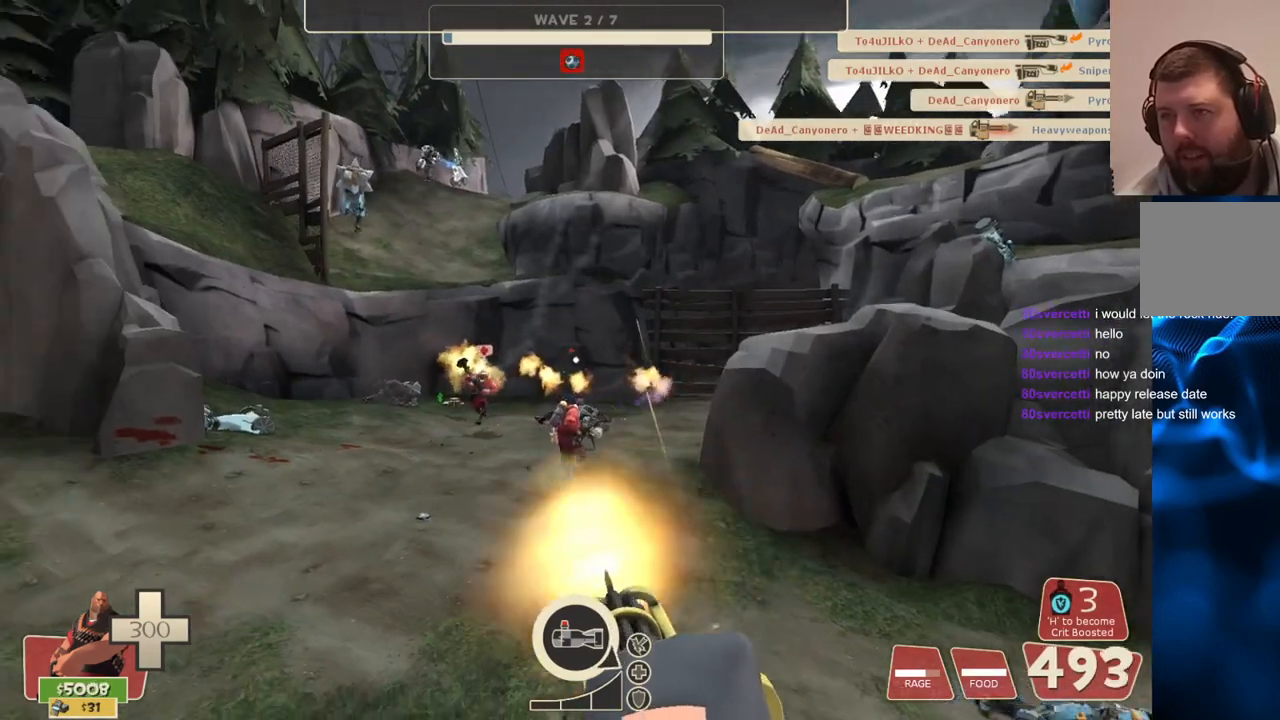
{"buttons": ["L2", "R2"], "left_stick": "center", "right_stick": "center", "events": [[83, "right_stick", "center"]]}